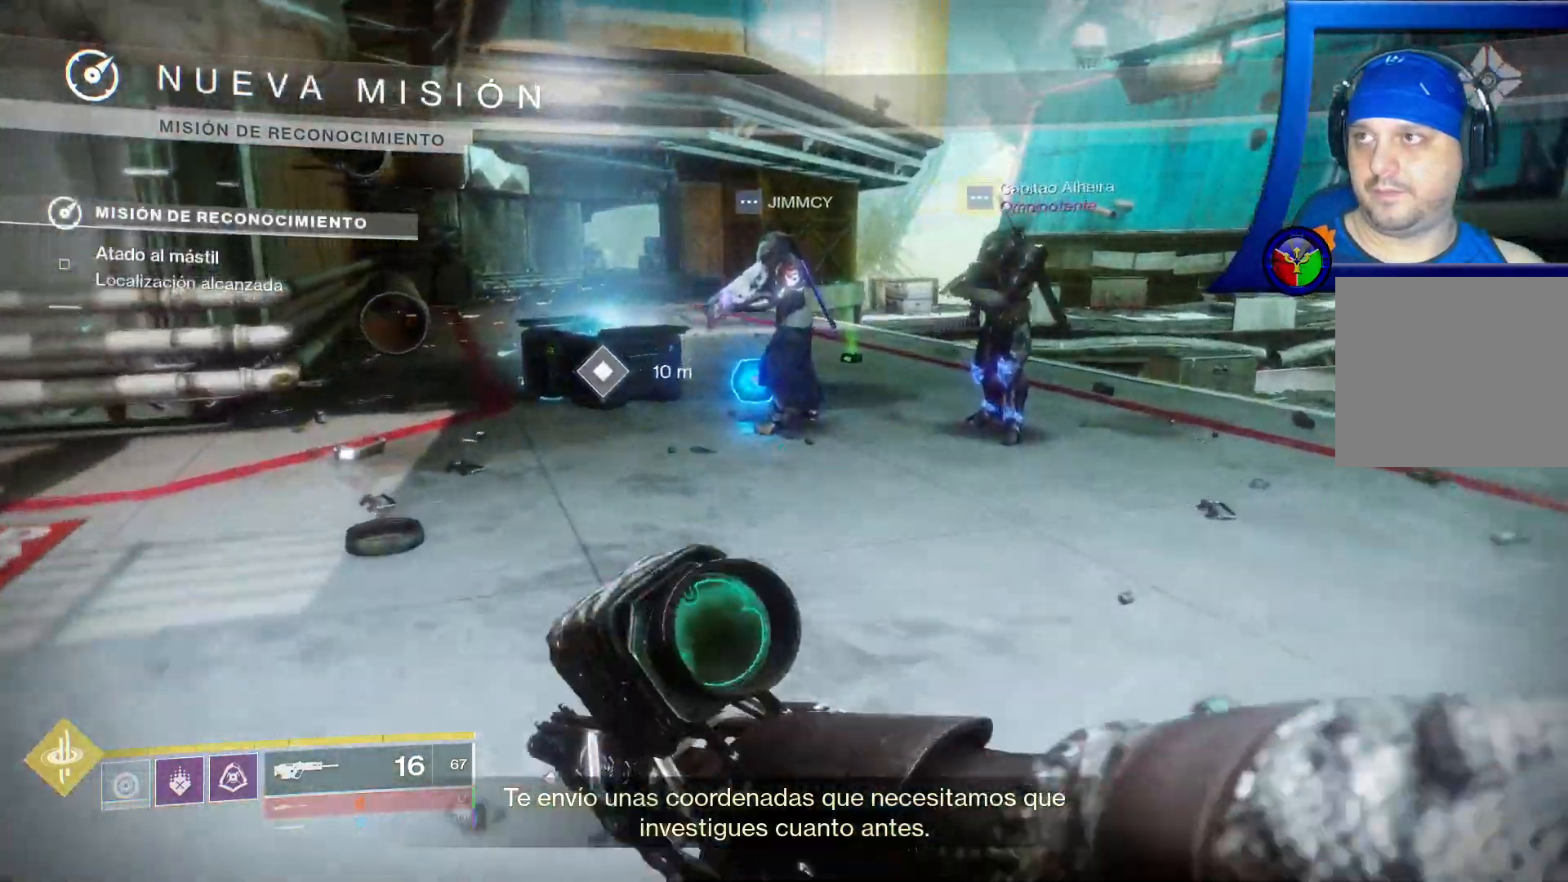
Gameplay with a controller (Xbox layout); each line is a JSON object with the inputs held at the frame after it (dt_ms = milliseconds from this image to that frame). "events" lists button and stick changes between this image and that frame as [ms after this image, input, new state], when the widget could be followed in between. Not read: HOME L3 START.
{"dt_ms": 500, "buttons": [], "left_stick": "up-left", "right_stick": "down", "events": [[433, "right_stick", "down"]]}
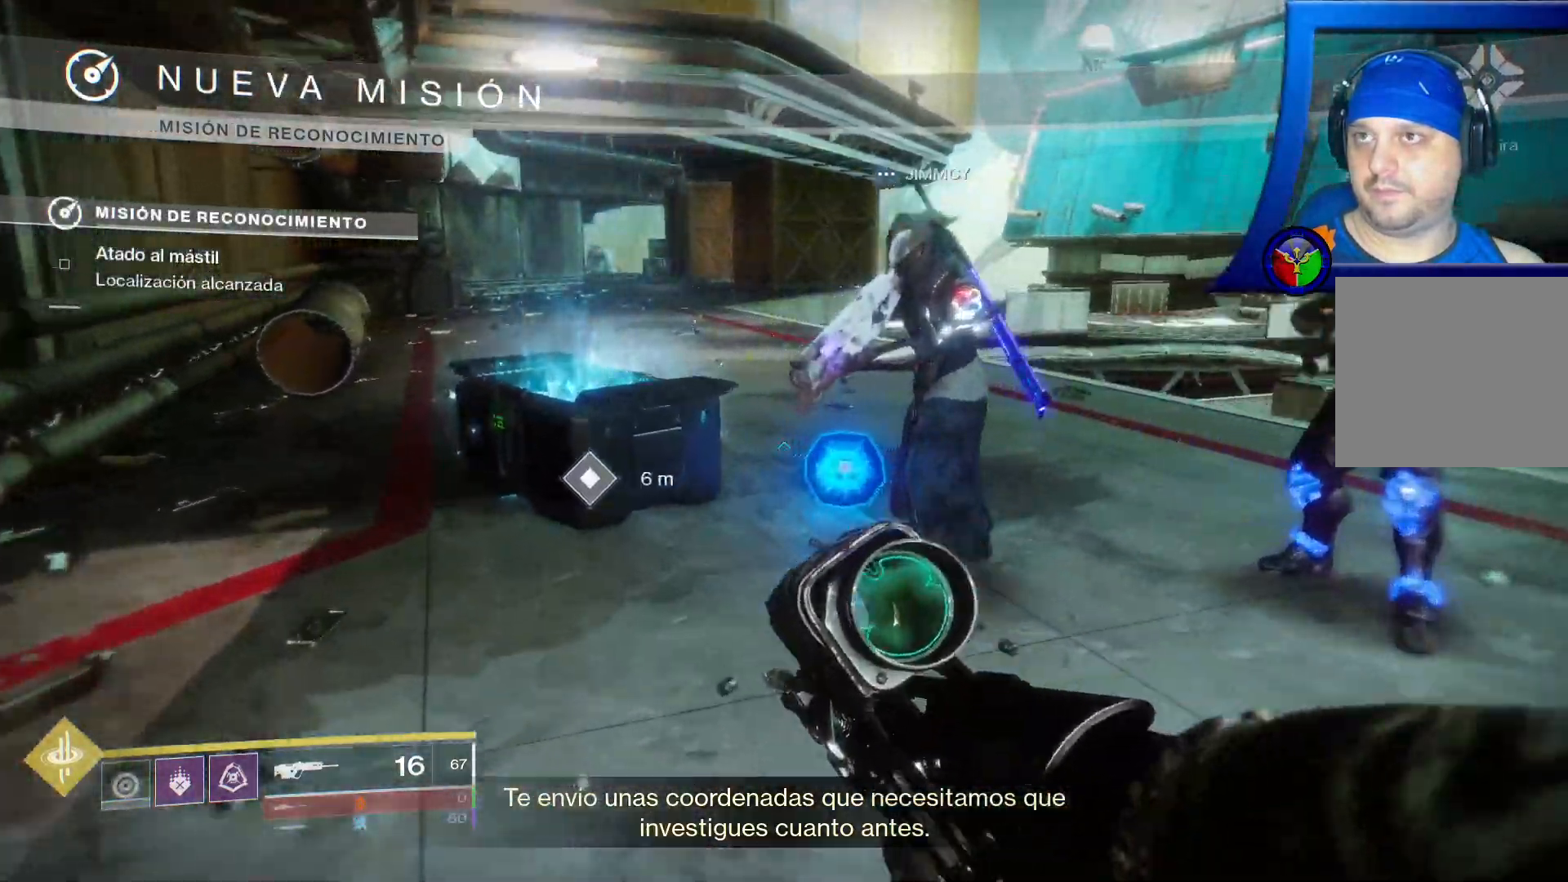
{"dt_ms": 500, "buttons": [], "left_stick": "center", "right_stick": "center", "events": [[333, "left_stick", "center"], [367, "right_stick", "center"]]}
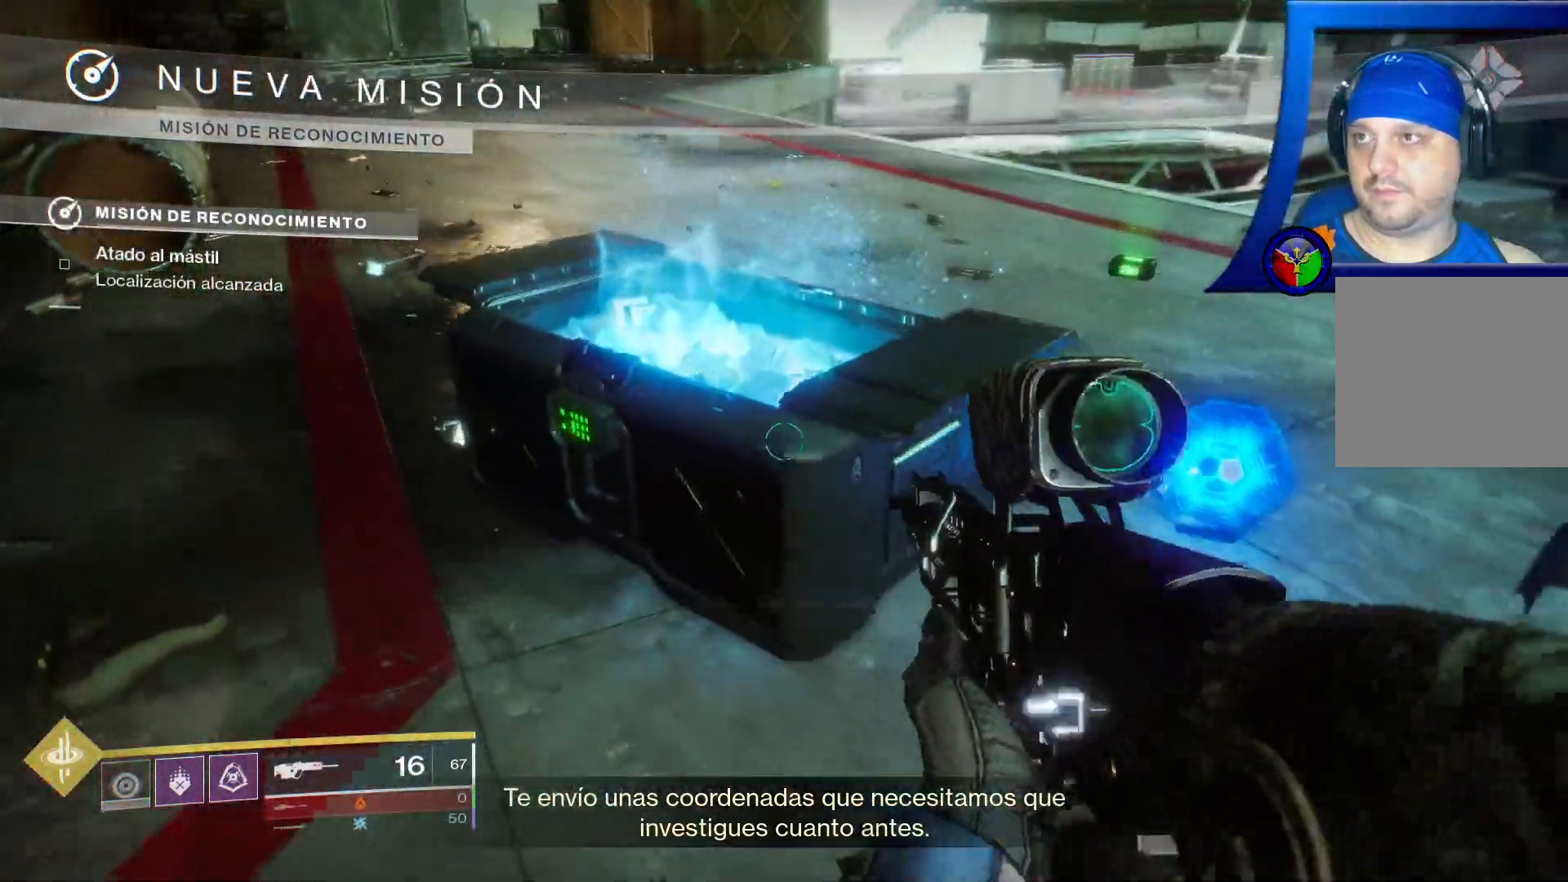
{"dt_ms": 1000, "buttons": ["X"], "left_stick": "center", "right_stick": "center"}
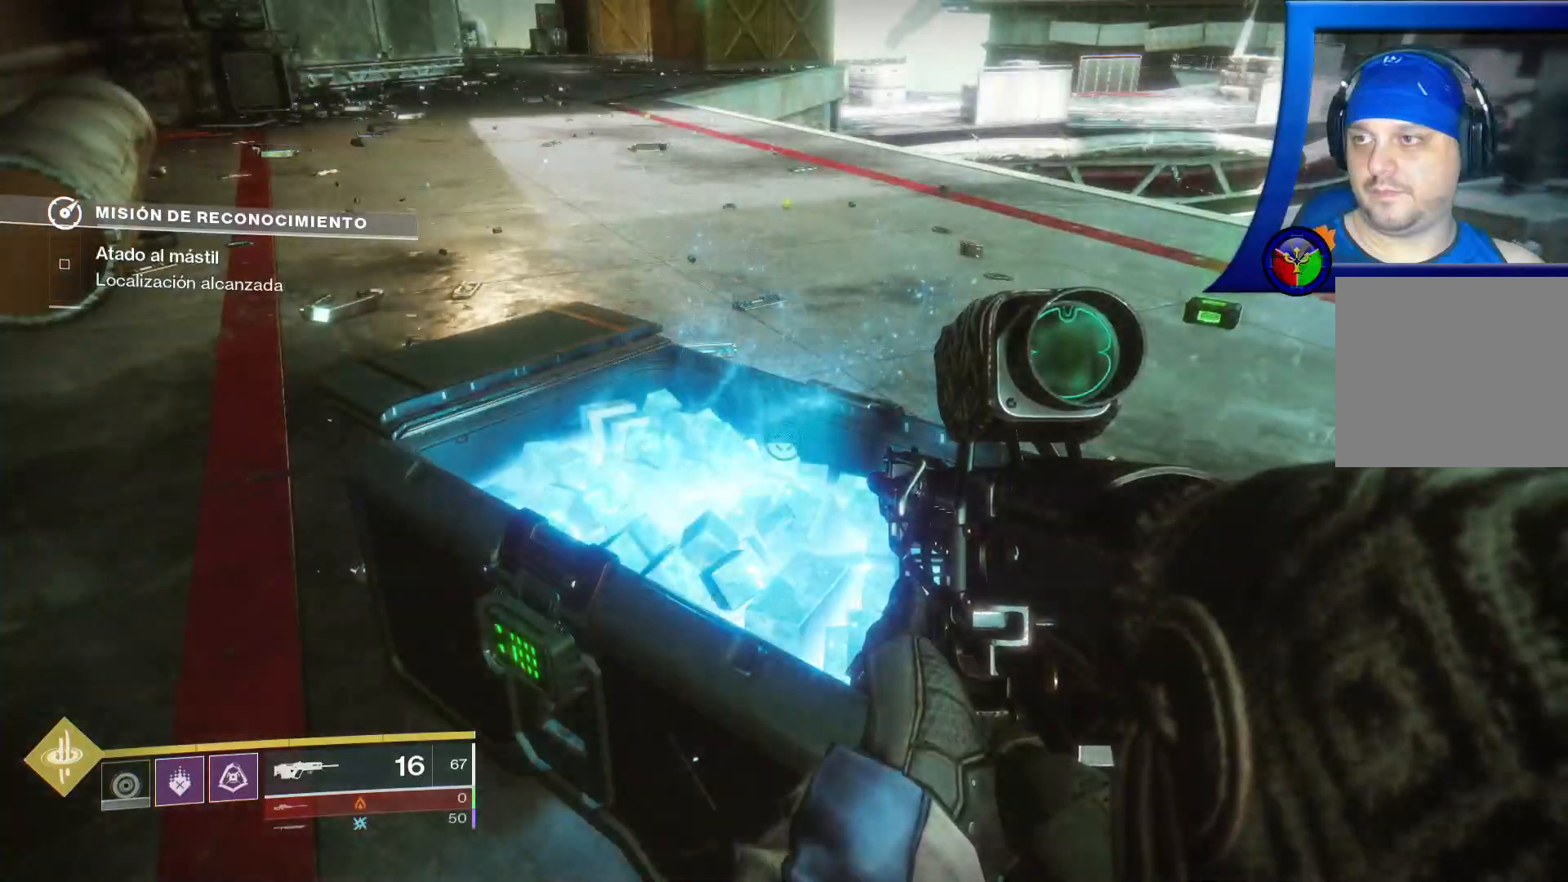
{"dt_ms": 500, "buttons": ["Y"], "left_stick": "up-right", "right_stick": "center", "events": [[300, "X", "up"], [367, "Y", "down"], [450, "left_stick", "up-right"]]}
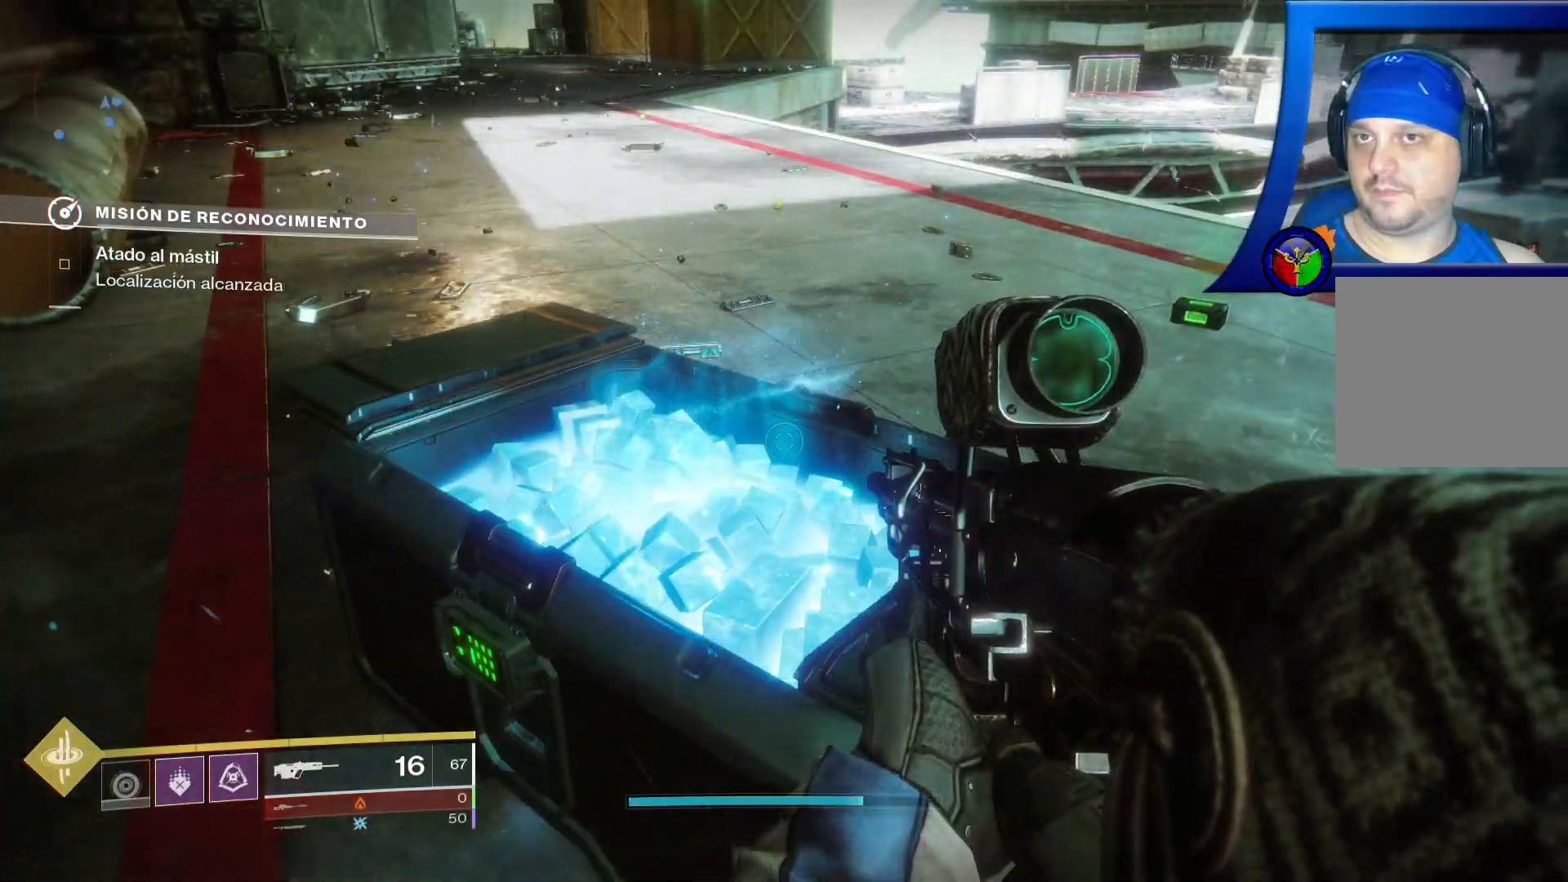
{"dt_ms": 500, "buttons": ["Y"], "left_stick": "up", "right_stick": "center", "events": [[167, "right_stick", "right"], [250, "left_stick", "up"], [333, "right_stick", "center"], [417, "Y", "up"], [500, "Y", "down"]]}
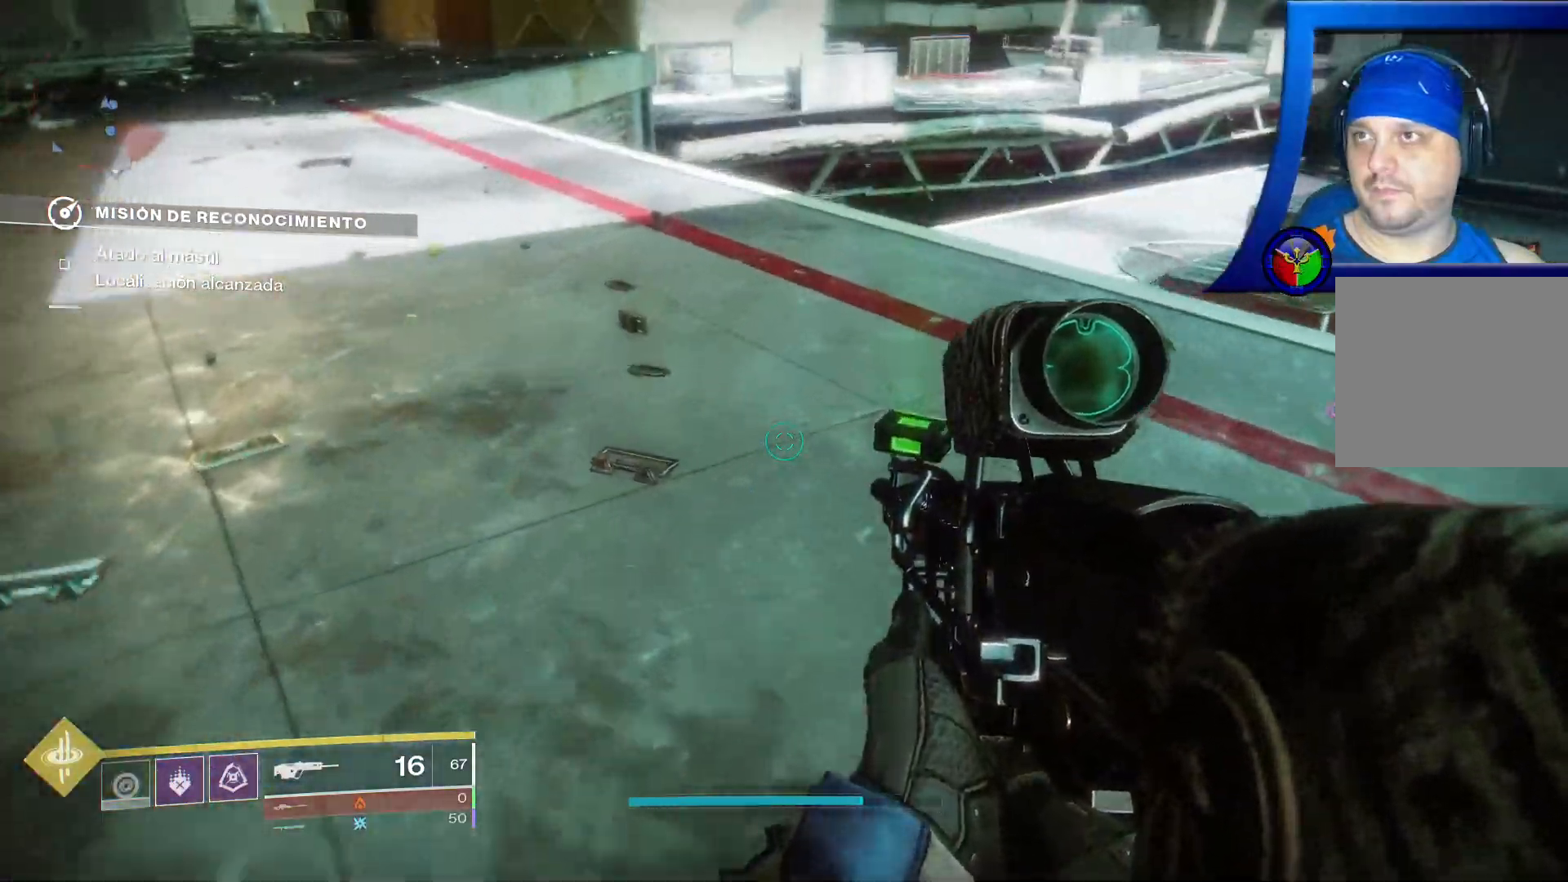
{"dt_ms": 500, "buttons": ["Y"], "left_stick": "up-left", "right_stick": "center", "events": [[50, "Y", "up"], [50, "right_stick", "up"], [183, "Y", "down"], [367, "left_stick", "up-left"], [400, "right_stick", "center"]]}